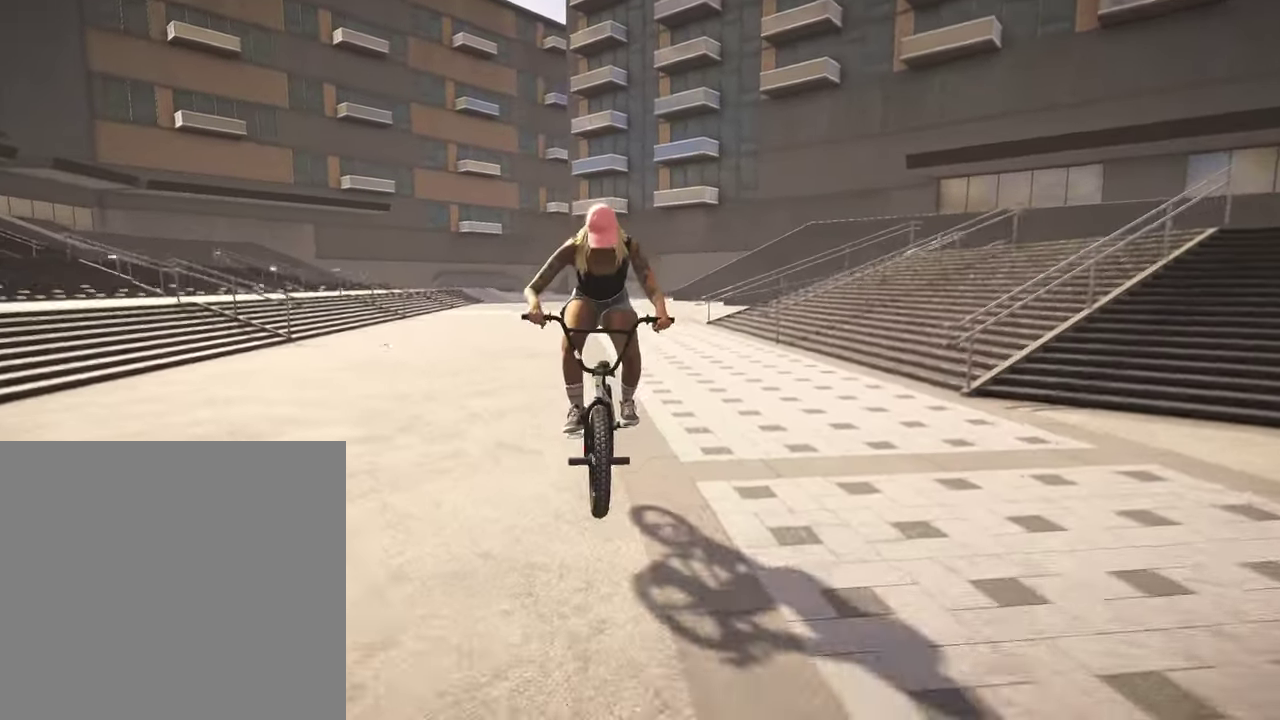
Gameplay with a controller (Xbox layout); each line is a JSON object with the inputs held at the frame after it (dt_ms = milliseconds from this image to that frame). "events" lists button and stick changes between this image and that frame as [ms after this image, input, new state], when the widget could be followed in between.
{"dt_ms": 300, "buttons": [], "left_stick": "left", "right_stick": "down", "events": [[67, "left_stick", "left"], [100, "right_stick", "down"]]}
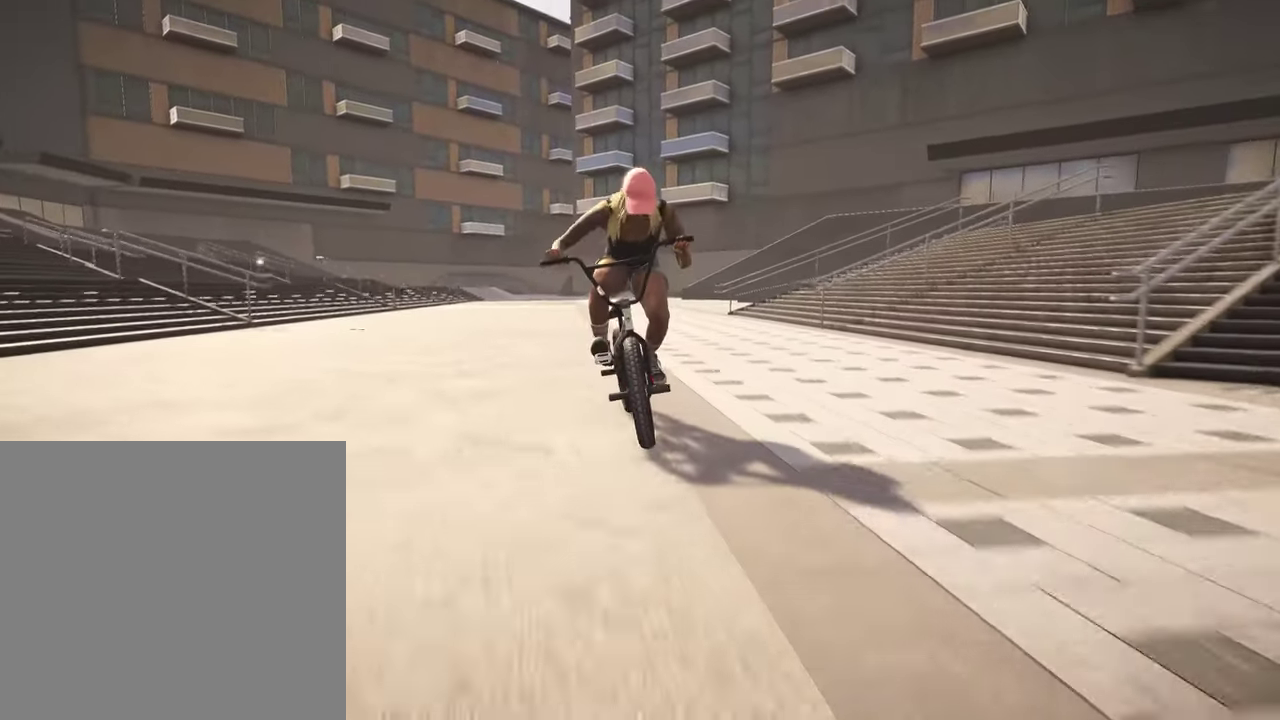
{"dt_ms": 900, "buttons": [], "left_stick": "left", "right_stick": "center", "events": [[34, "right_stick", "up"], [184, "right_stick", "down"], [334, "R1", "down"], [384, "left_stick", "center"], [434, "R1", "up"], [450, "right_stick", "center"], [784, "left_stick", "left"]]}
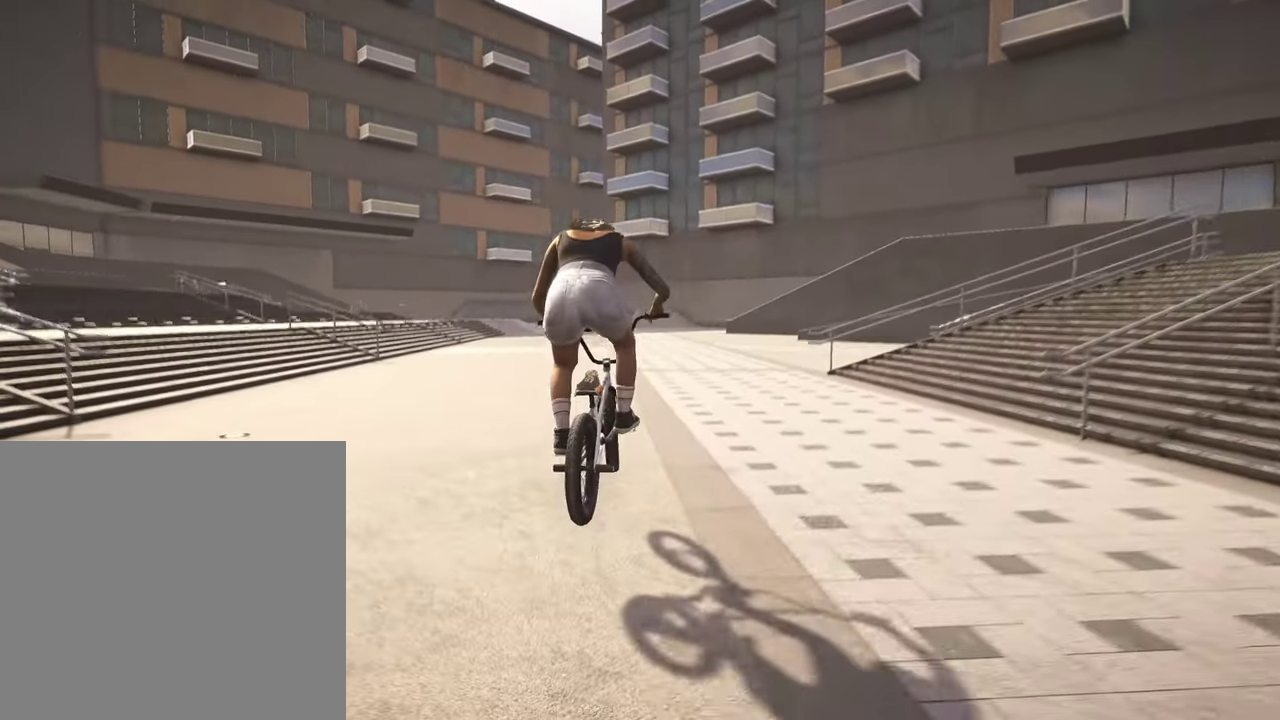
{"dt_ms": 300, "buttons": ["A"], "left_stick": "center", "right_stick": "center", "events": [[84, "left_stick", "center"], [267, "A", "down"]]}
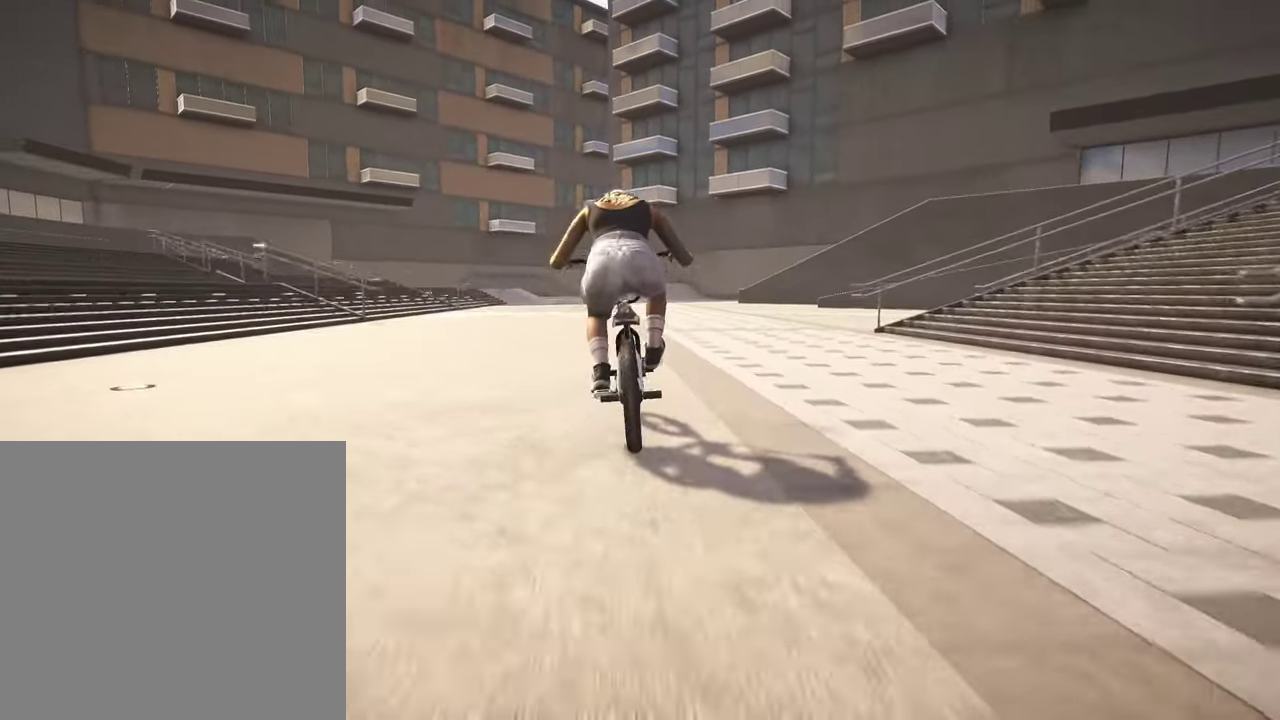
{"dt_ms": 600, "buttons": ["A"], "left_stick": "up", "right_stick": "center", "events": [[17, "left_stick", "up-left"], [84, "A", "up"], [167, "A", "down"], [267, "left_stick", "up"], [284, "A", "up"], [384, "A", "down"], [484, "A", "up"], [584, "A", "down"]]}
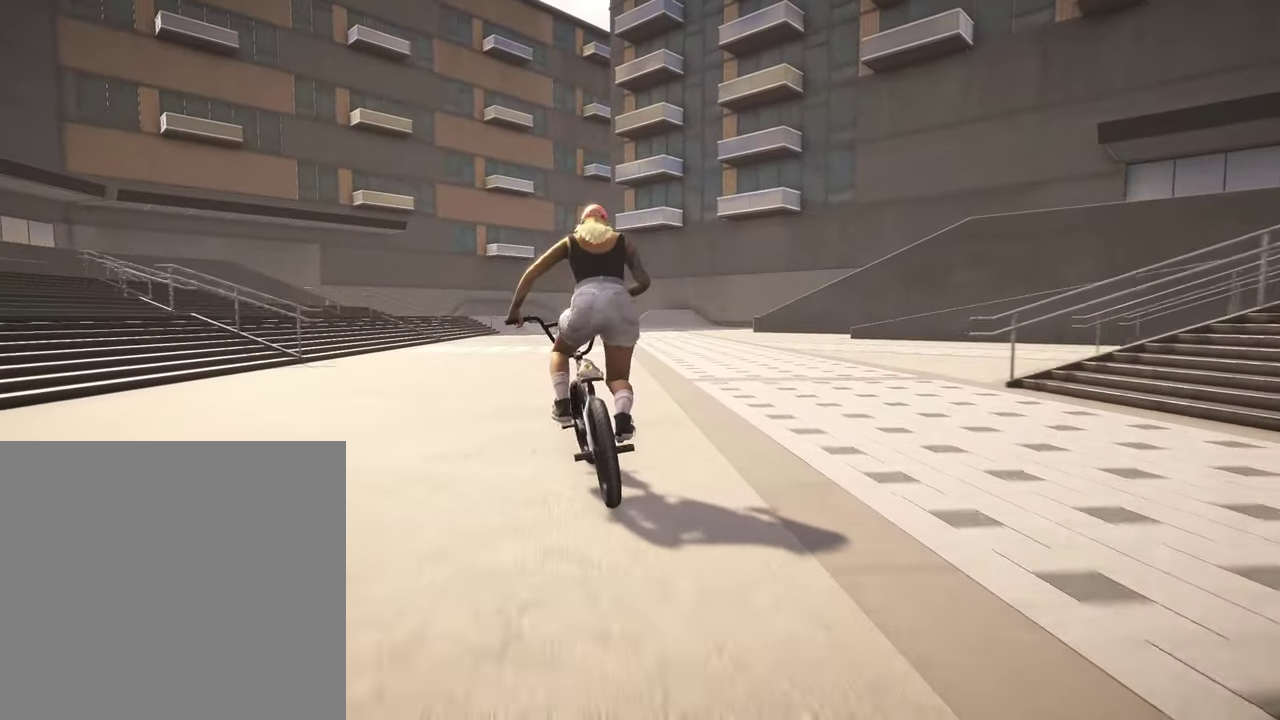
{"dt_ms": 400, "buttons": [], "left_stick": "center", "right_stick": "up", "events": [[84, "A", "up"], [100, "left_stick", "center"], [384, "right_stick", "up"]]}
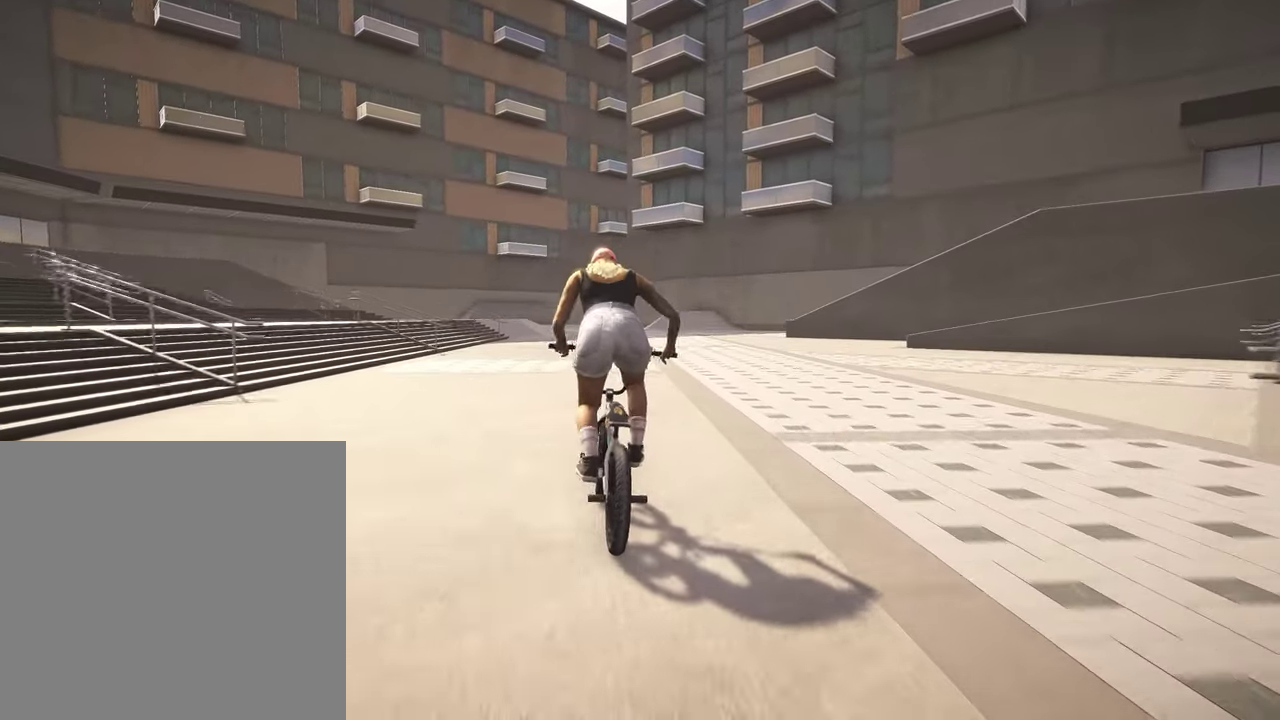
{"dt_ms": 600, "buttons": [], "left_stick": "center", "right_stick": "up", "events": [[134, "right_stick", "down"], [234, "right_stick", "center"], [417, "right_stick", "up"]]}
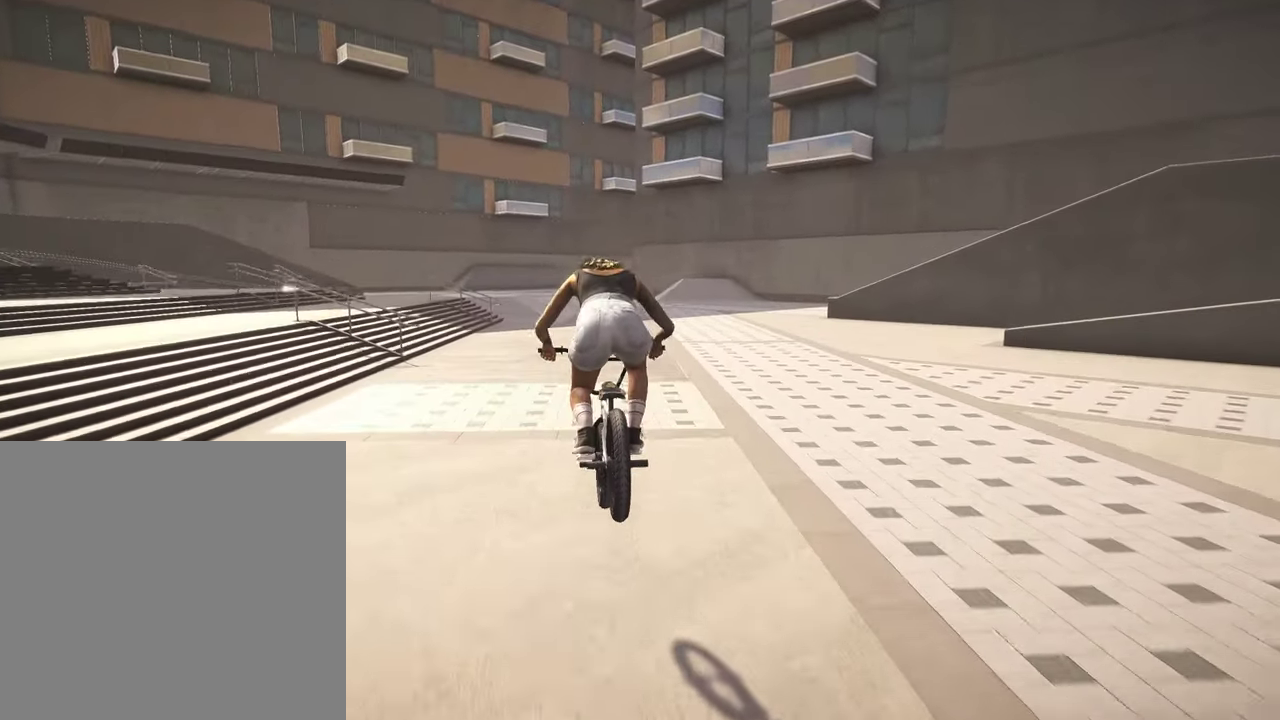
{"dt_ms": 400, "buttons": [], "left_stick": "center", "right_stick": "up", "events": []}
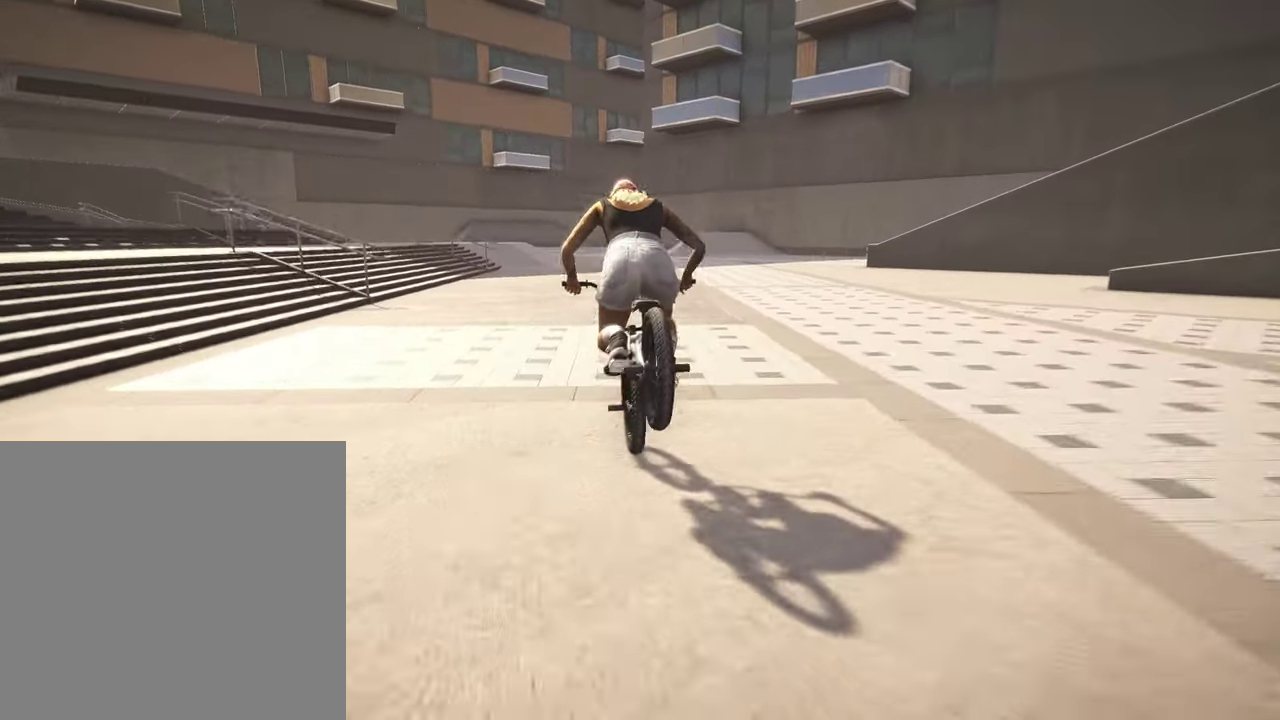
{"dt_ms": 500, "buttons": [], "left_stick": "center", "right_stick": "up", "events": [[334, "right_stick", "center"], [434, "right_stick", "up"]]}
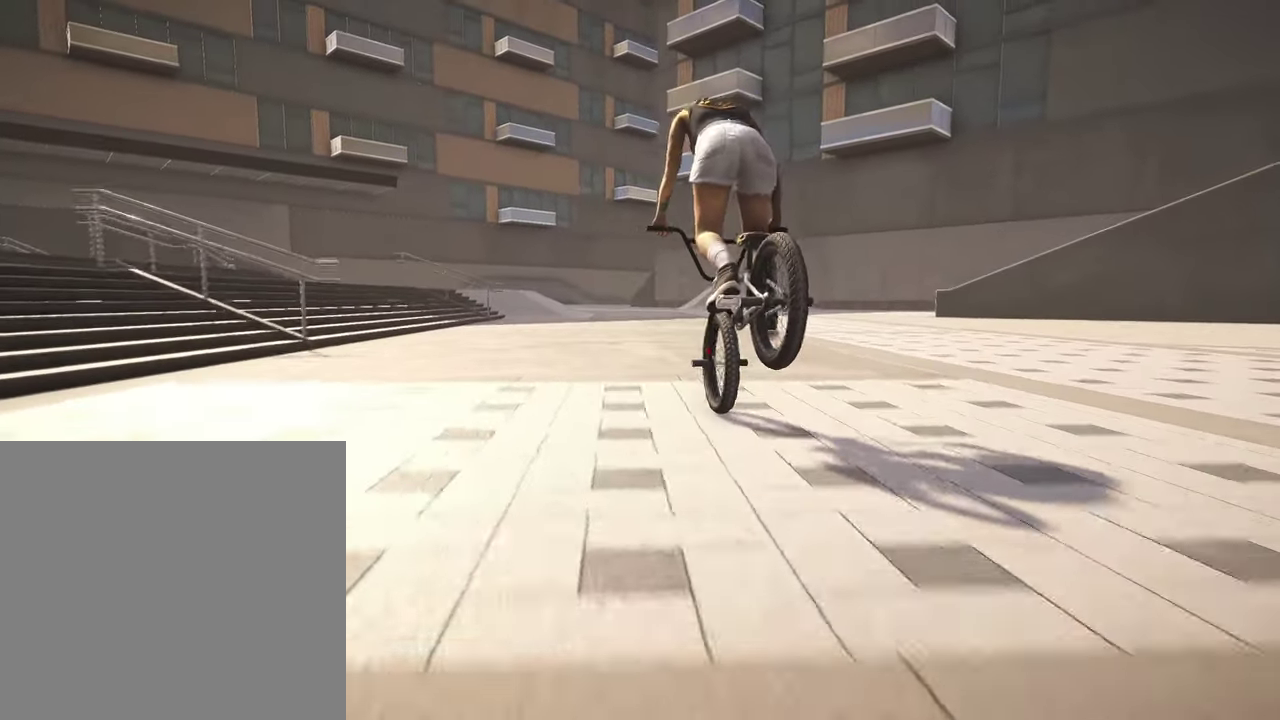
{"dt_ms": 400, "buttons": [], "left_stick": "center", "right_stick": "up", "events": [[34, "right_stick", "center"], [100, "right_stick", "up"]]}
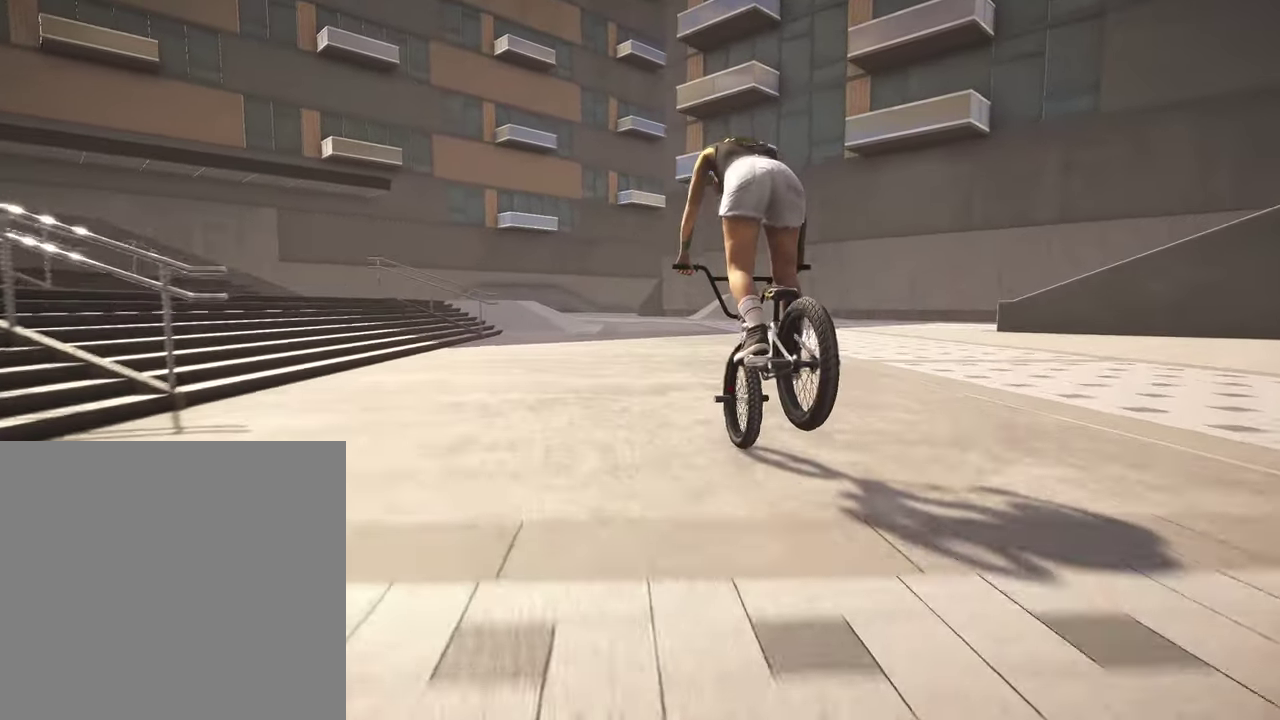
{"dt_ms": 800, "buttons": [], "left_stick": "center", "right_stick": "center", "events": [[217, "right_stick", "center"]]}
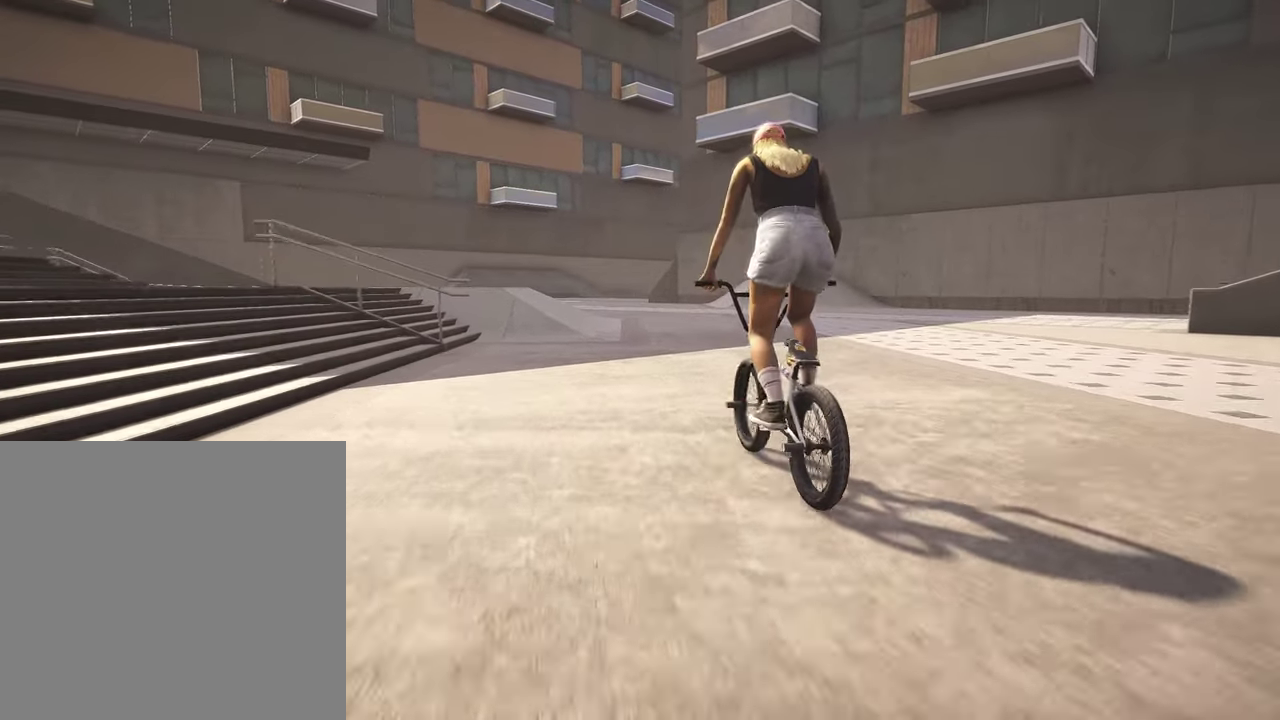
{"dt_ms": 300, "buttons": ["A"], "left_stick": "up", "right_stick": "center", "events": [[17, "left_stick", "up-right"], [84, "A", "down"], [134, "left_stick", "up"], [184, "A", "up"], [250, "A", "down"]]}
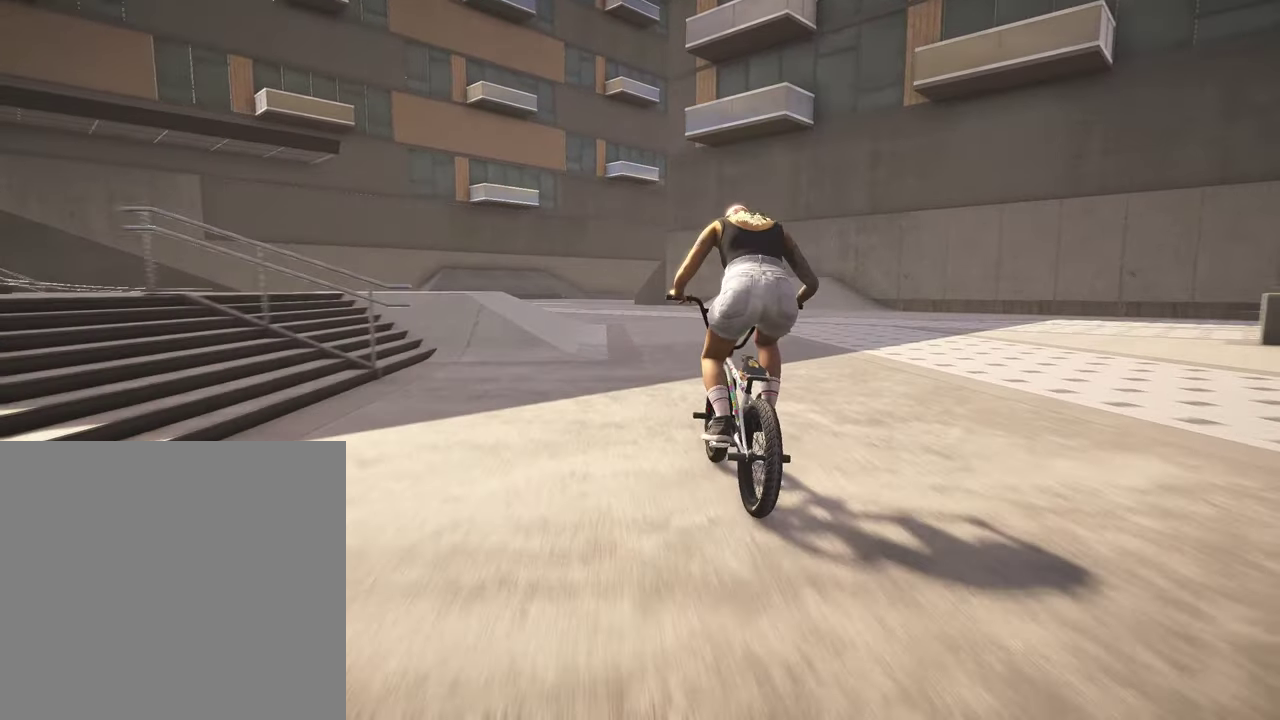
{"dt_ms": 500, "buttons": [], "left_stick": "left", "right_stick": "center", "events": [[67, "A", "up"], [200, "left_stick", "center"], [350, "left_stick", "left"]]}
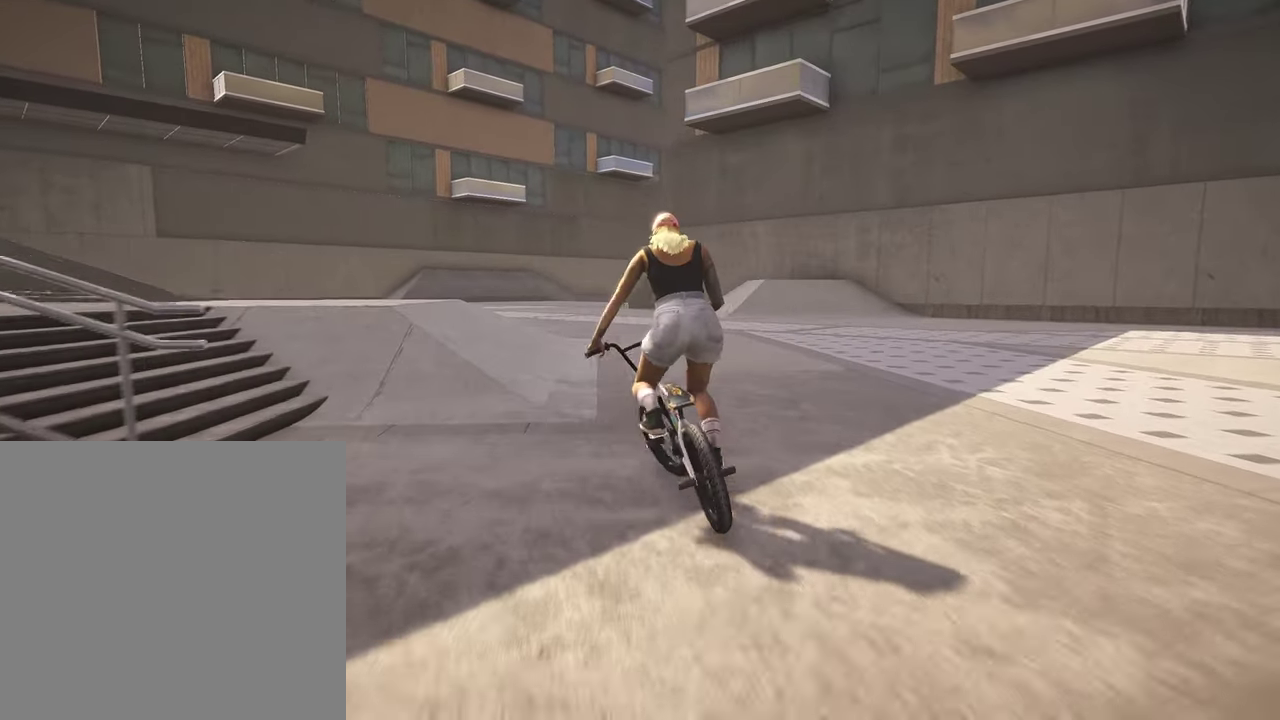
{"dt_ms": 500, "buttons": ["L2"], "left_stick": "down-left", "right_stick": "down", "events": [[17, "left_stick", "center"], [50, "right_stick", "down"], [367, "left_stick", "left"], [467, "L2", "down"], [467, "left_stick", "down-left"]]}
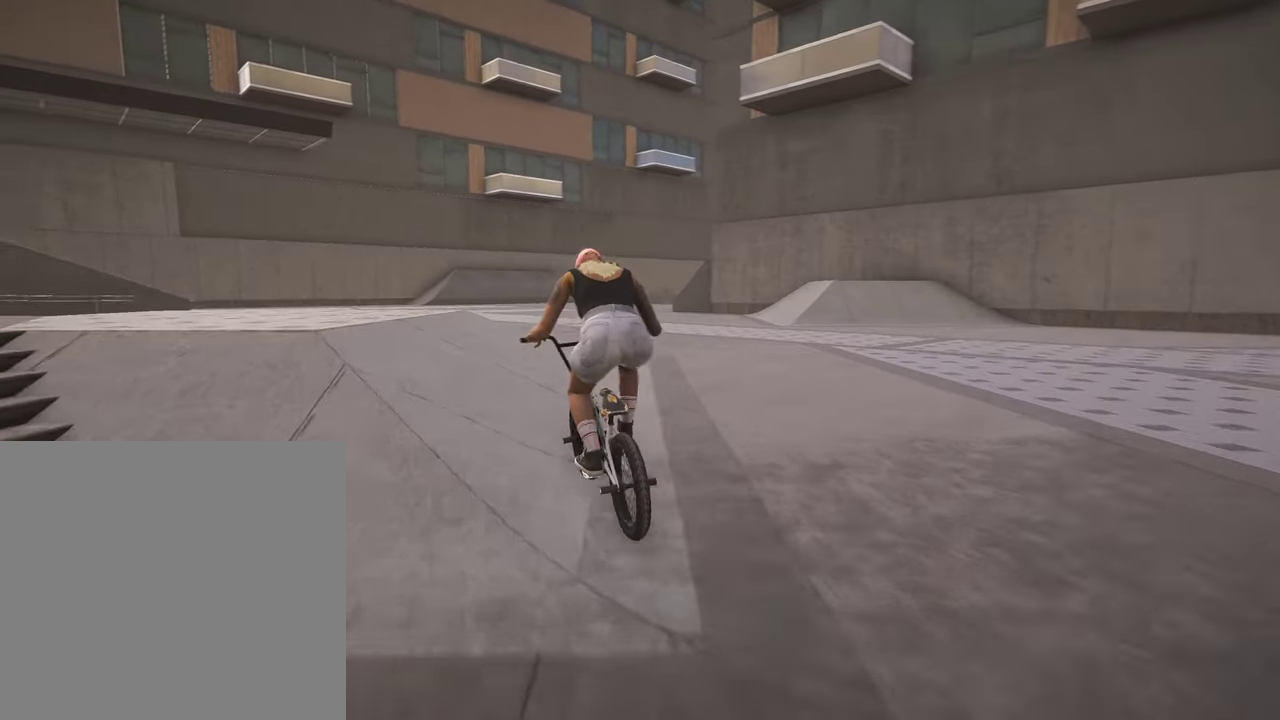
{"dt_ms": 400, "buttons": ["L2"], "left_stick": "down-left", "right_stick": "center", "events": [[200, "right_stick", "up"], [334, "right_stick", "center"]]}
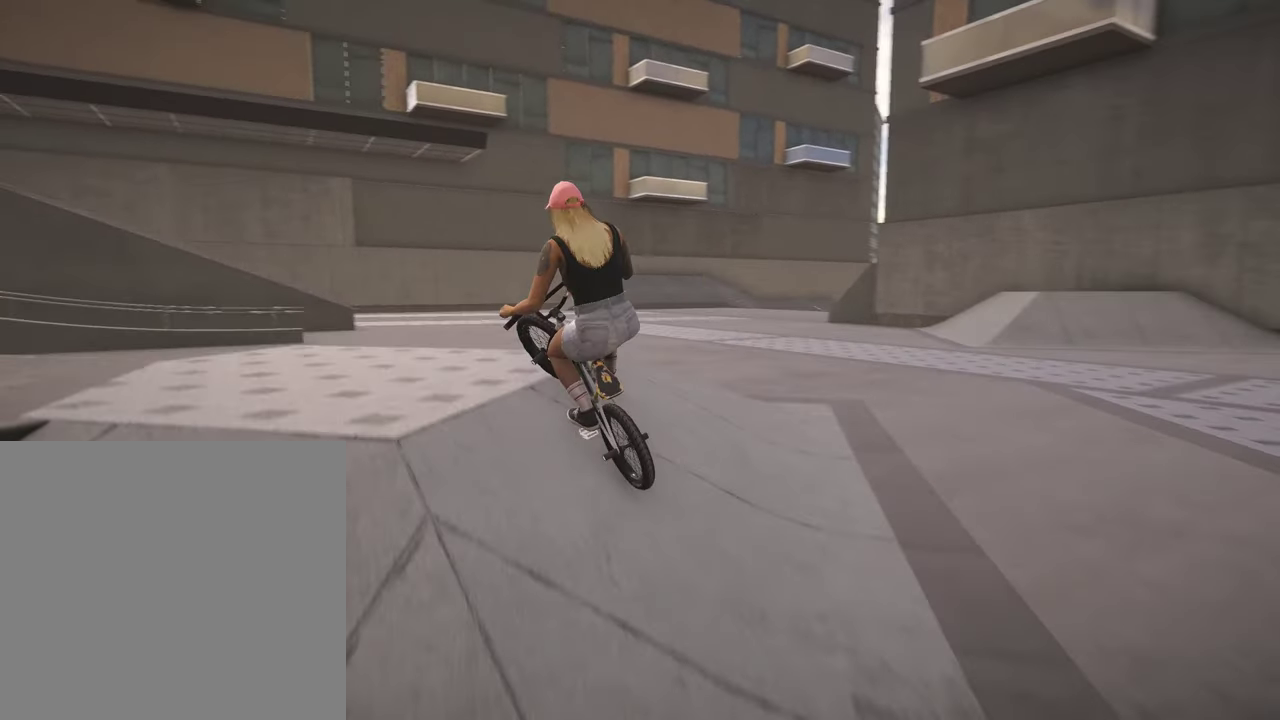
{"dt_ms": 800, "buttons": [], "left_stick": "center", "right_stick": "center", "events": [[67, "L2", "up"], [134, "right_stick", "down"], [250, "R1", "down"], [350, "R1", "up"], [367, "left_stick", "left"], [417, "right_stick", "center"], [717, "left_stick", "center"]]}
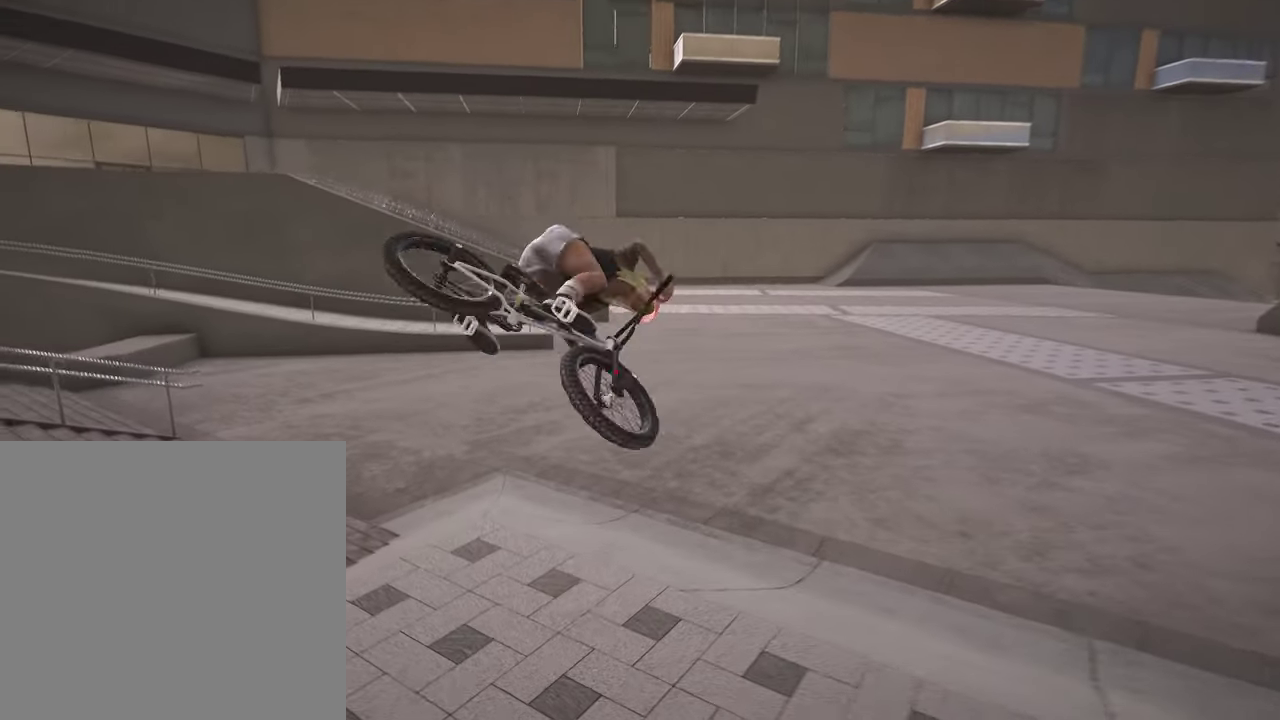
{"dt_ms": 300, "buttons": [], "left_stick": "center", "right_stick": "center", "events": [[134, "left_stick", "left"], [234, "left_stick", "center"]]}
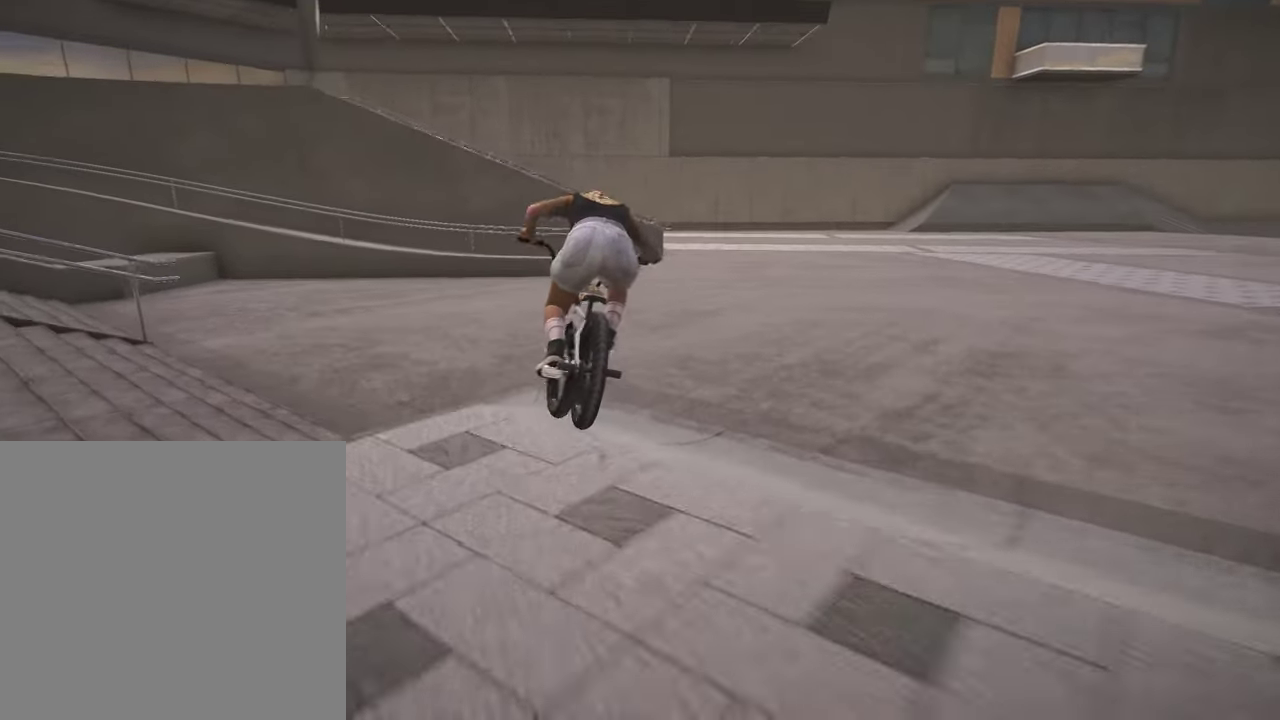
{"dt_ms": 500, "buttons": [], "left_stick": "up-right", "right_stick": "center", "events": [[234, "left_stick", "up-right"], [400, "left_stick", "right"], [484, "left_stick", "up-right"]]}
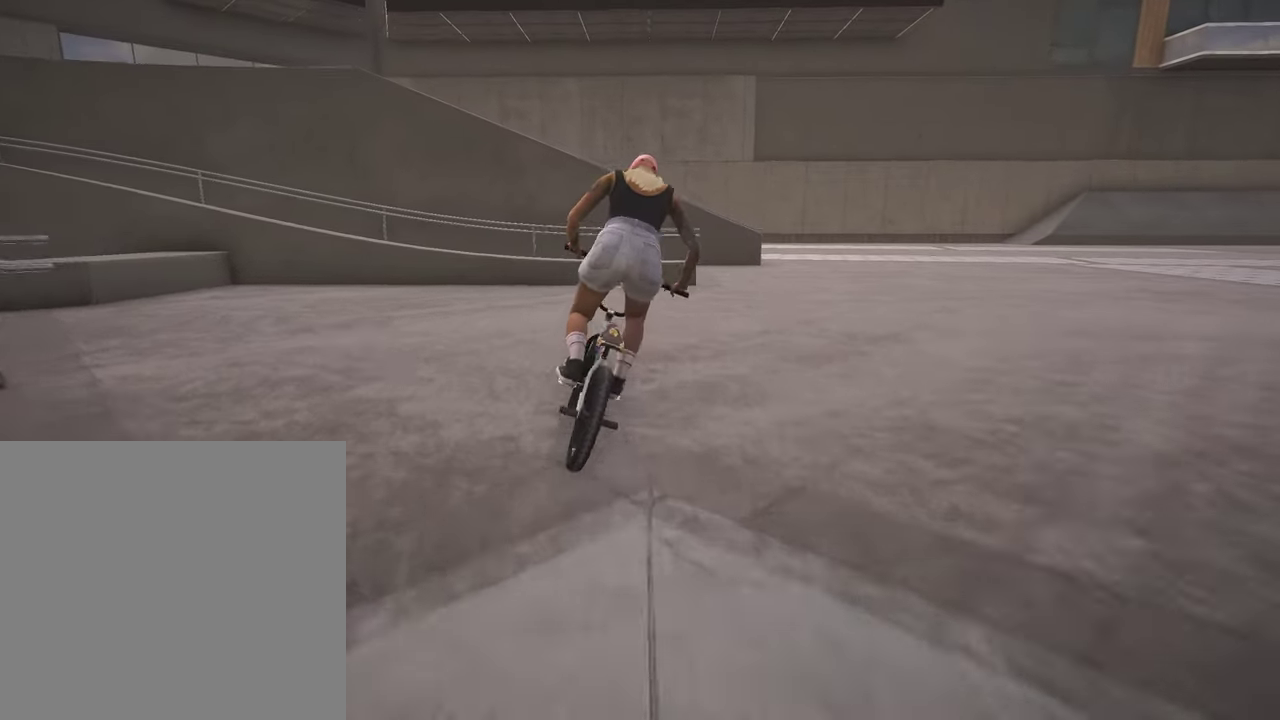
{"dt_ms": 500, "buttons": [], "left_stick": "right", "right_stick": "center", "events": [[67, "left_stick", "center"], [367, "left_stick", "up-right"], [467, "left_stick", "right"]]}
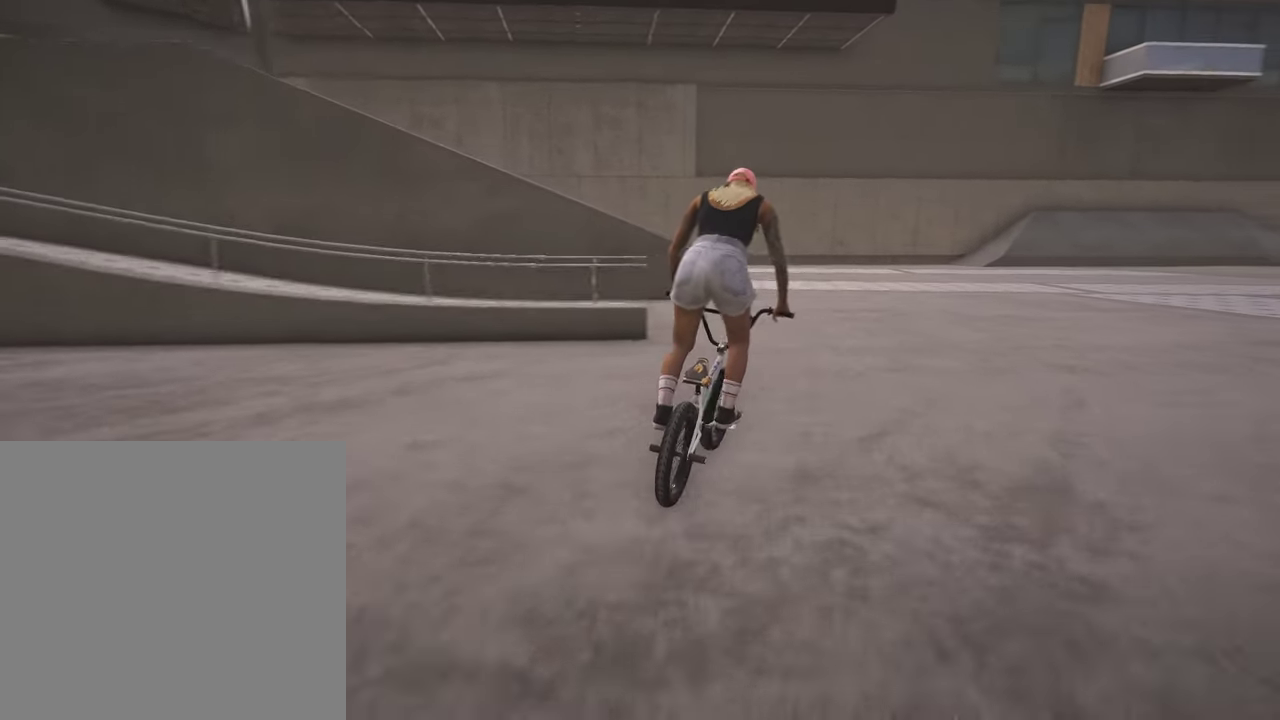
{"dt_ms": 500, "buttons": [], "left_stick": "center", "right_stick": "center", "events": [[67, "left_stick", "center"]]}
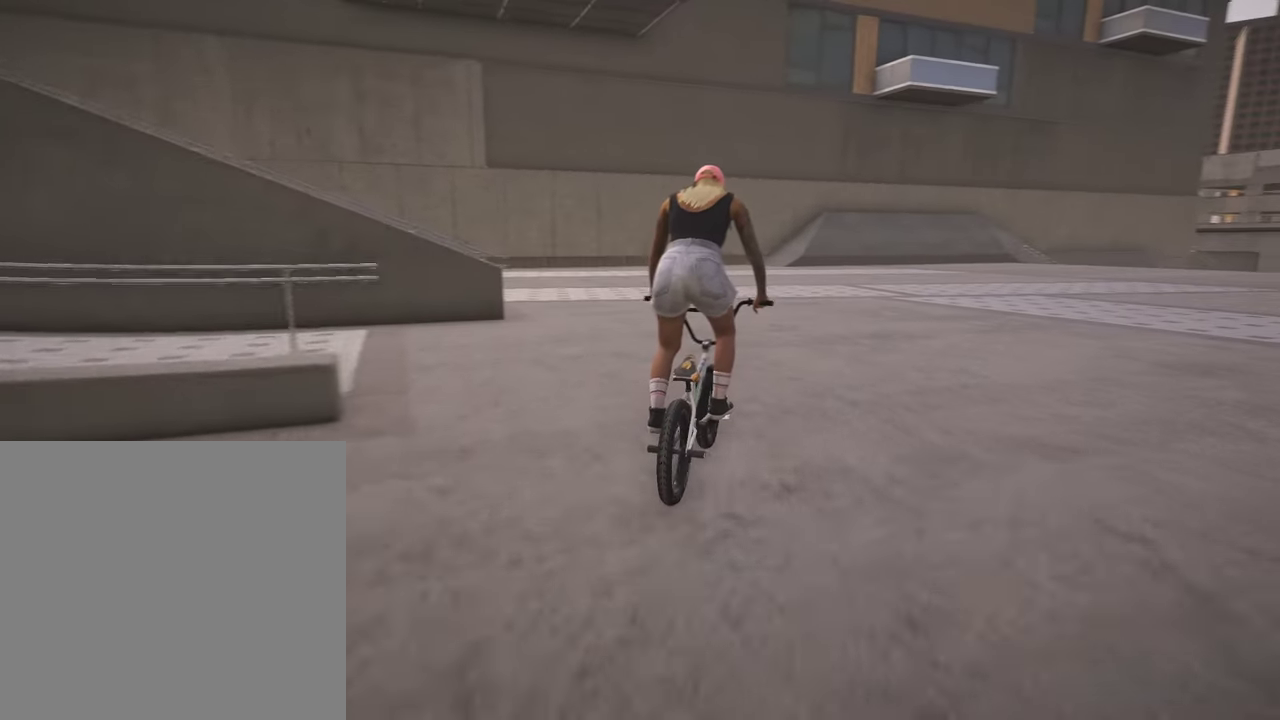
{"dt_ms": 500, "buttons": [], "left_stick": "center", "right_stick": "center", "events": [[50, "left_stick", "right"], [234, "left_stick", "center"]]}
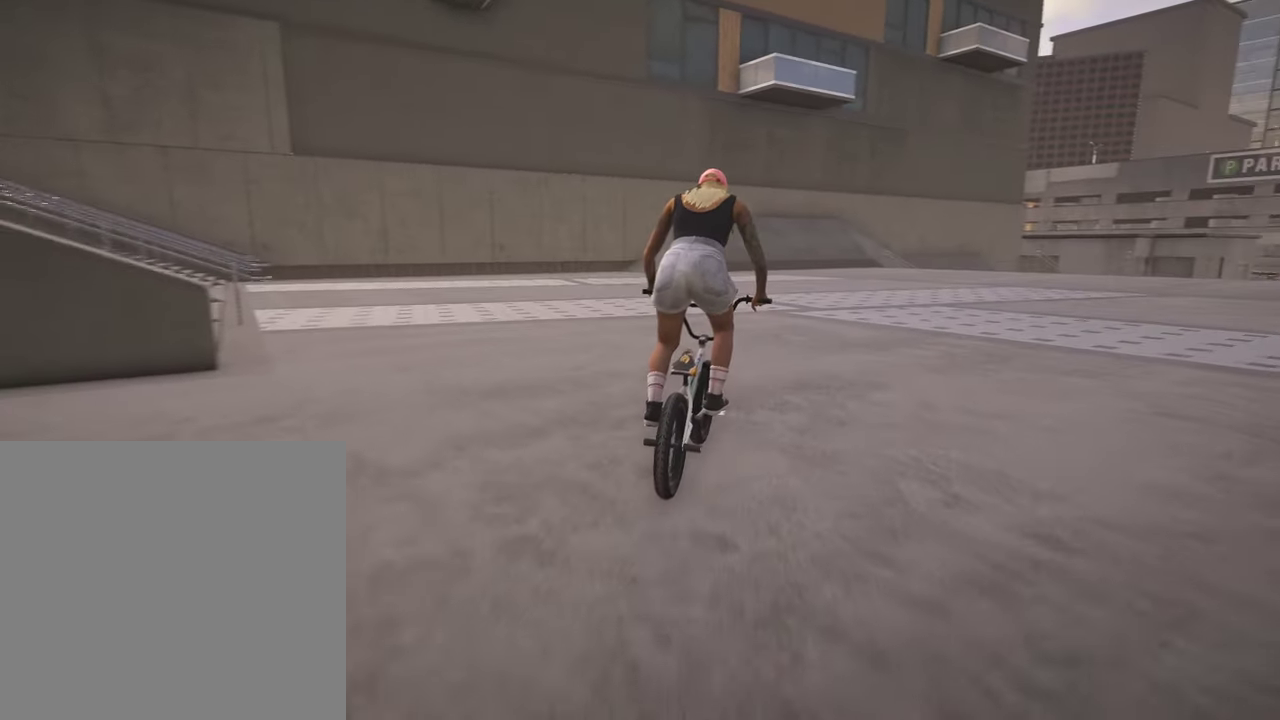
{"dt_ms": 500, "buttons": [], "left_stick": "center", "right_stick": "center", "events": []}
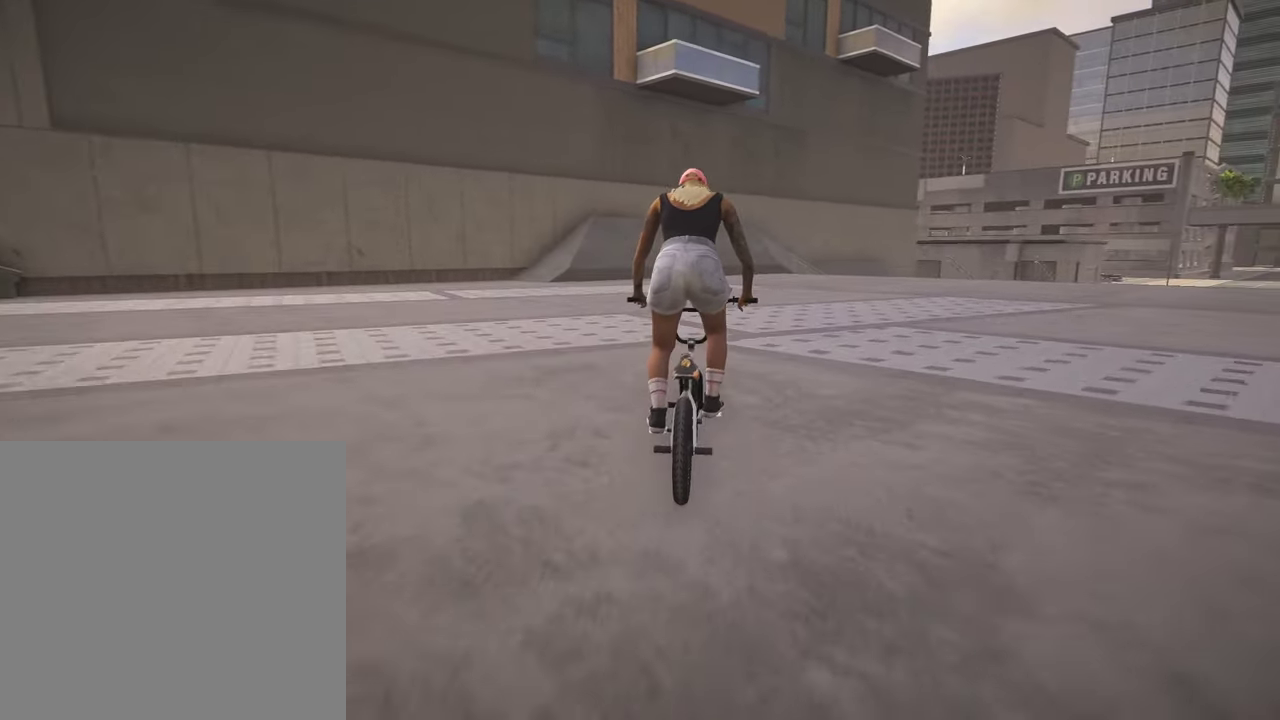
{"dt_ms": 700, "buttons": [], "left_stick": "center", "right_stick": "center", "events": []}
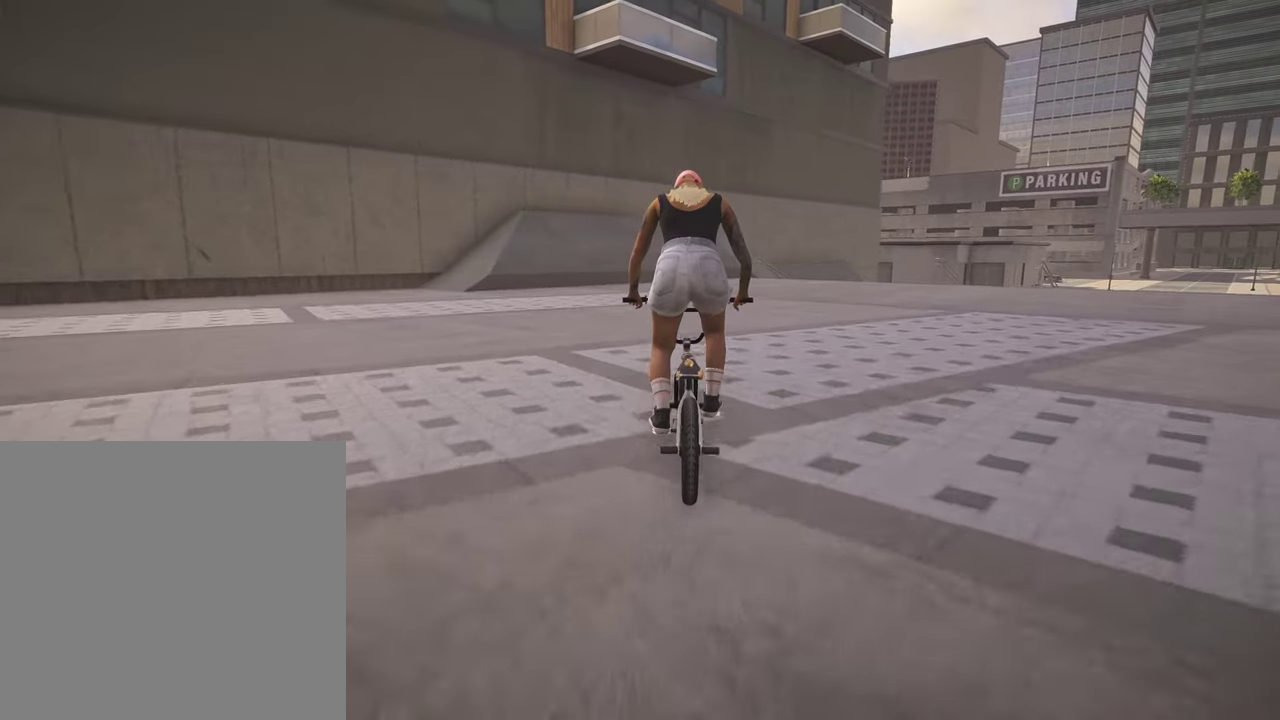
{"dt_ms": 300, "buttons": [], "left_stick": "up-right", "right_stick": "center", "events": [[34, "left_stick", "up"], [100, "left_stick", "up-right"]]}
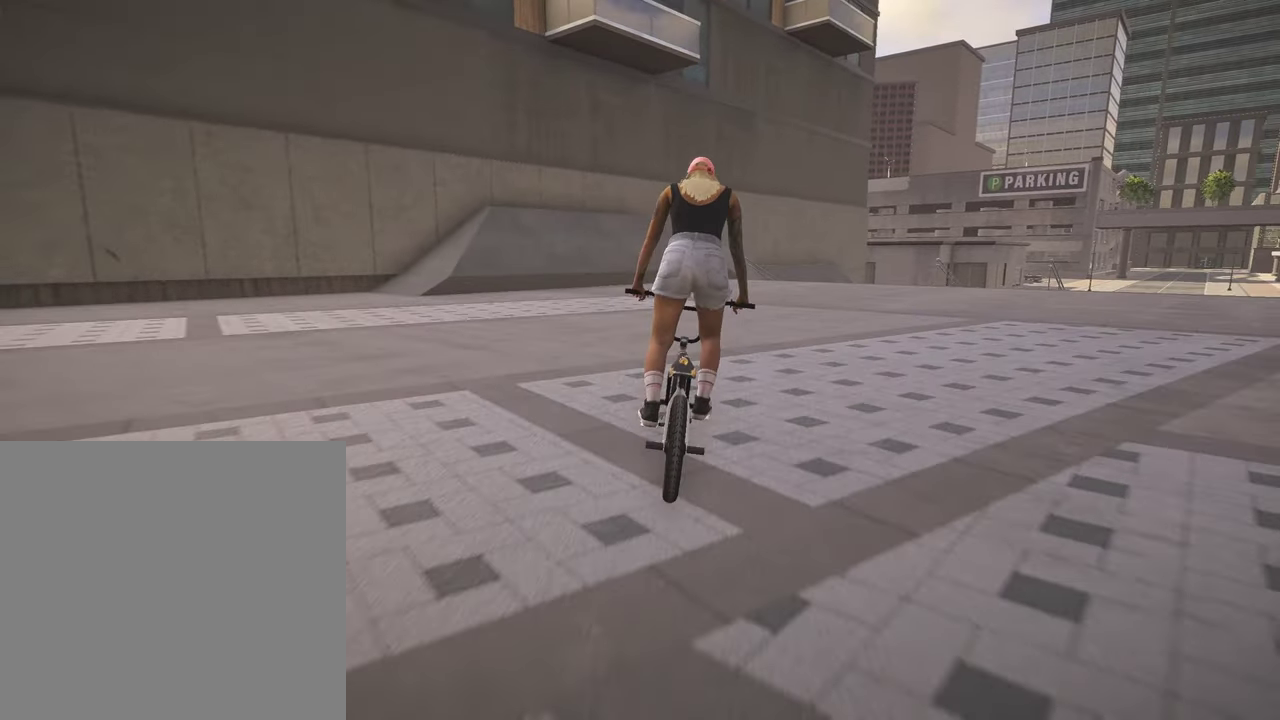
{"dt_ms": 500, "buttons": ["A"], "left_stick": "up", "right_stick": "center", "events": [[34, "A", "down"], [184, "A", "up"], [217, "left_stick", "up"], [267, "A", "down"], [384, "A", "up"], [450, "A", "down"]]}
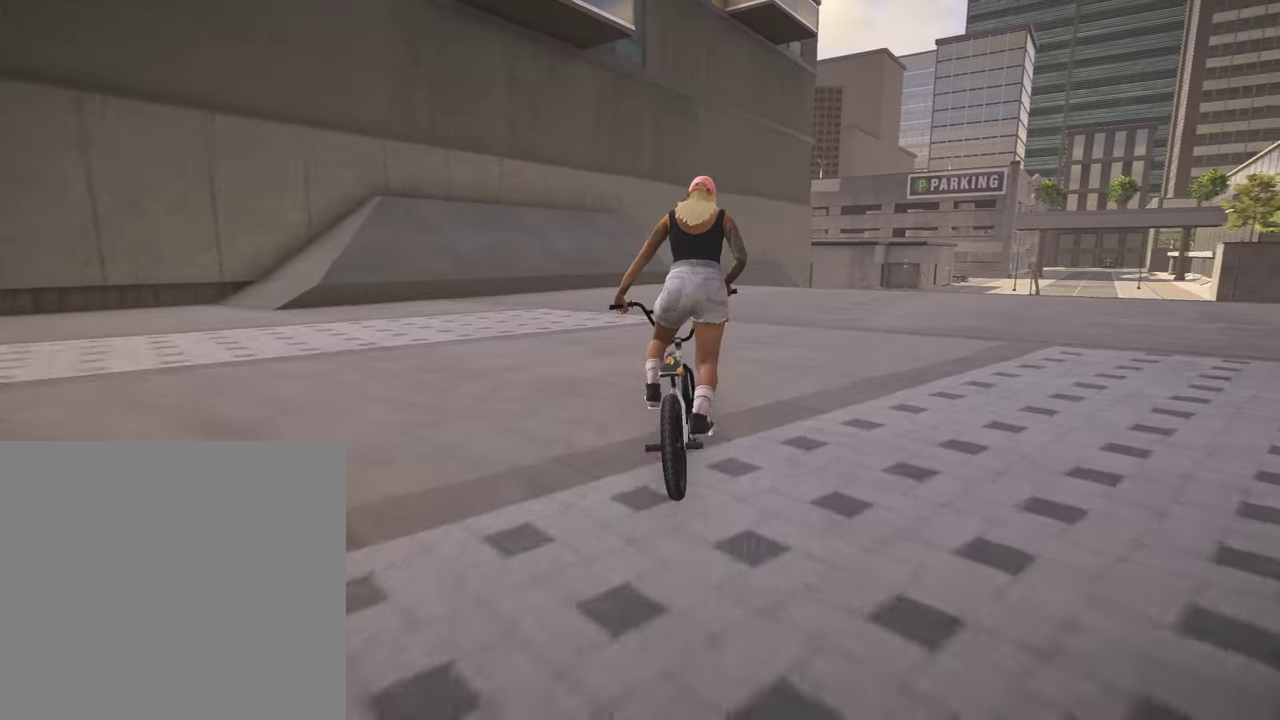
{"dt_ms": 500, "buttons": [], "left_stick": "up-left", "right_stick": "center", "events": [[50, "A", "up"], [134, "A", "down"], [217, "A", "up"], [317, "A", "down"], [367, "left_stick", "up-left"], [400, "A", "up"]]}
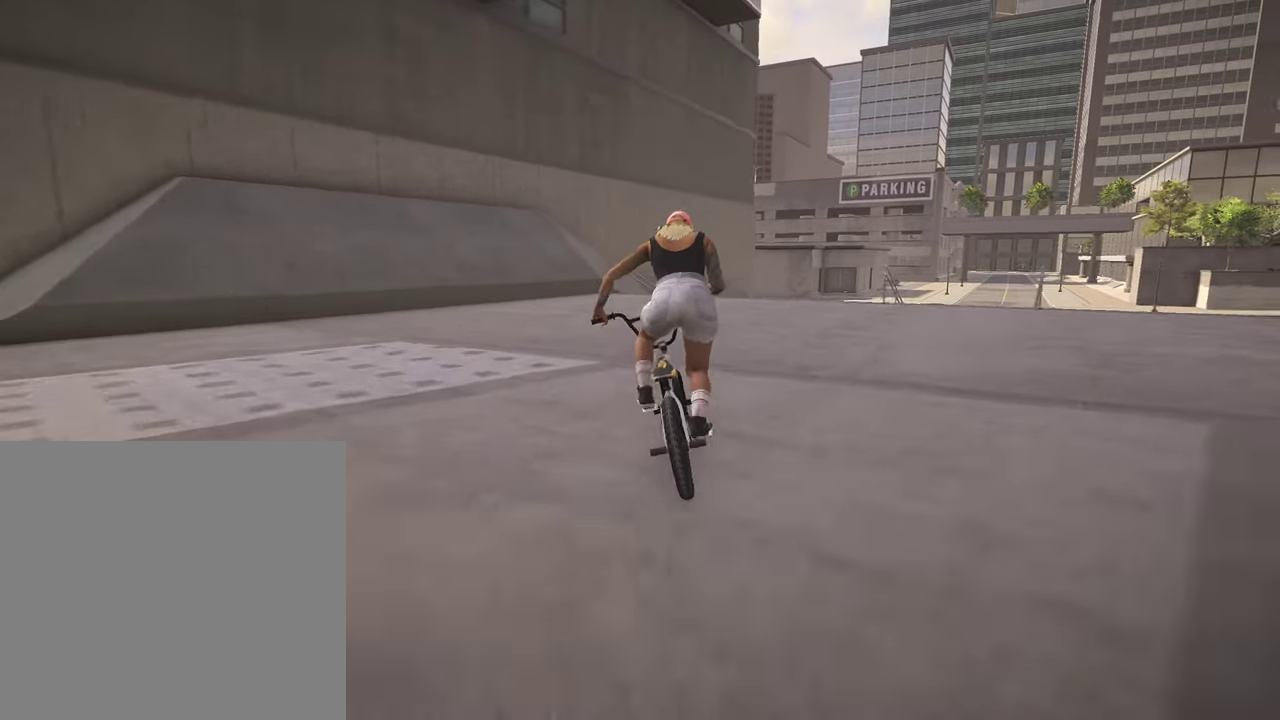
{"dt_ms": 400, "buttons": [], "left_stick": "left", "right_stick": "down", "events": [[134, "left_stick", "center"], [267, "left_stick", "left"], [300, "right_stick", "down"]]}
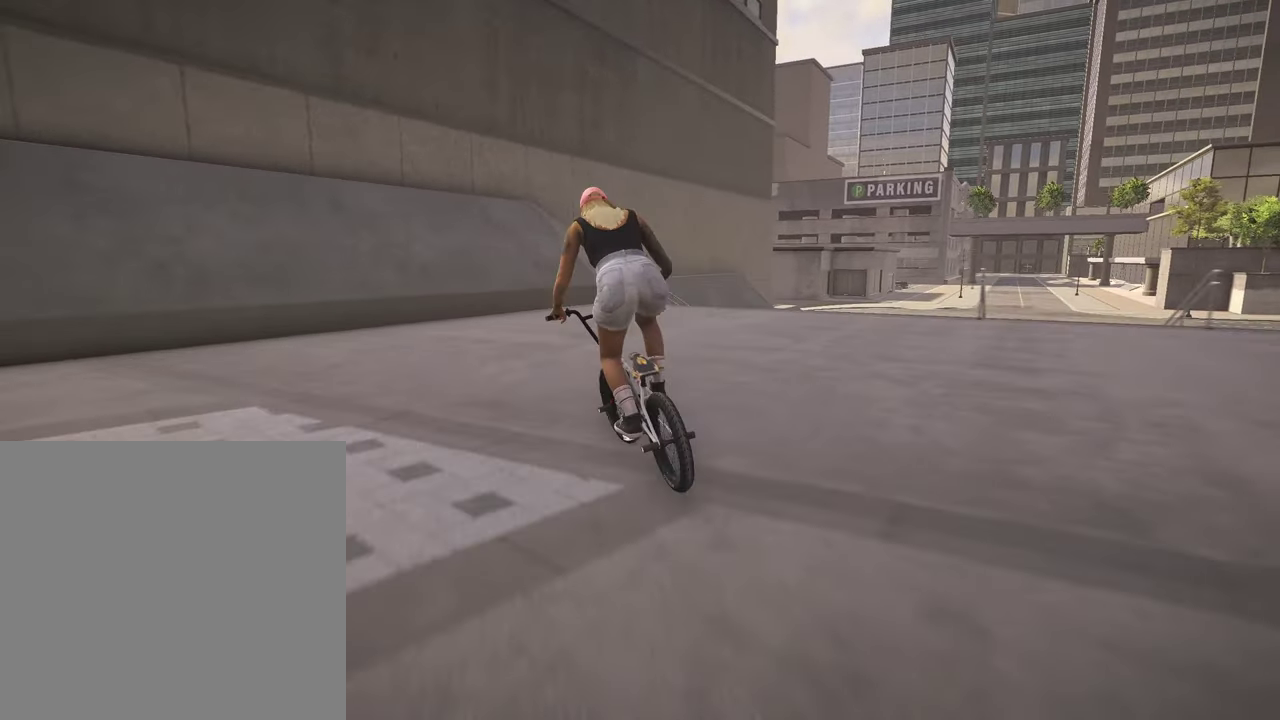
{"dt_ms": 800, "buttons": [], "left_stick": "left", "right_stick": "down", "events": [[50, "left_stick", "center"], [434, "right_stick", "up"], [550, "right_stick", "center"], [767, "left_stick", "left"], [767, "right_stick", "down"]]}
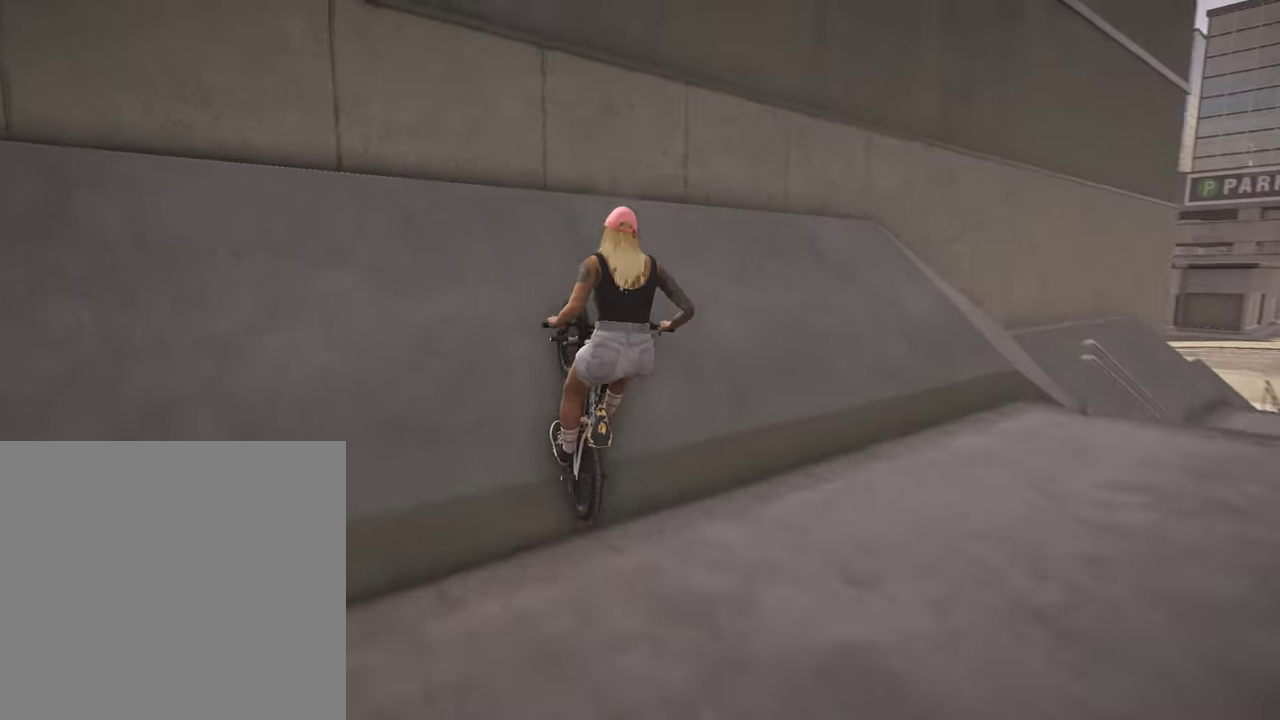
{"dt_ms": 300, "buttons": [], "left_stick": "center", "right_stick": "up", "events": [[50, "left_stick", "down-left"], [117, "L2", "down"], [117, "left_stick", "down"], [250, "right_stick", "up"], [284, "left_stick", "center"], [300, "L2", "up"]]}